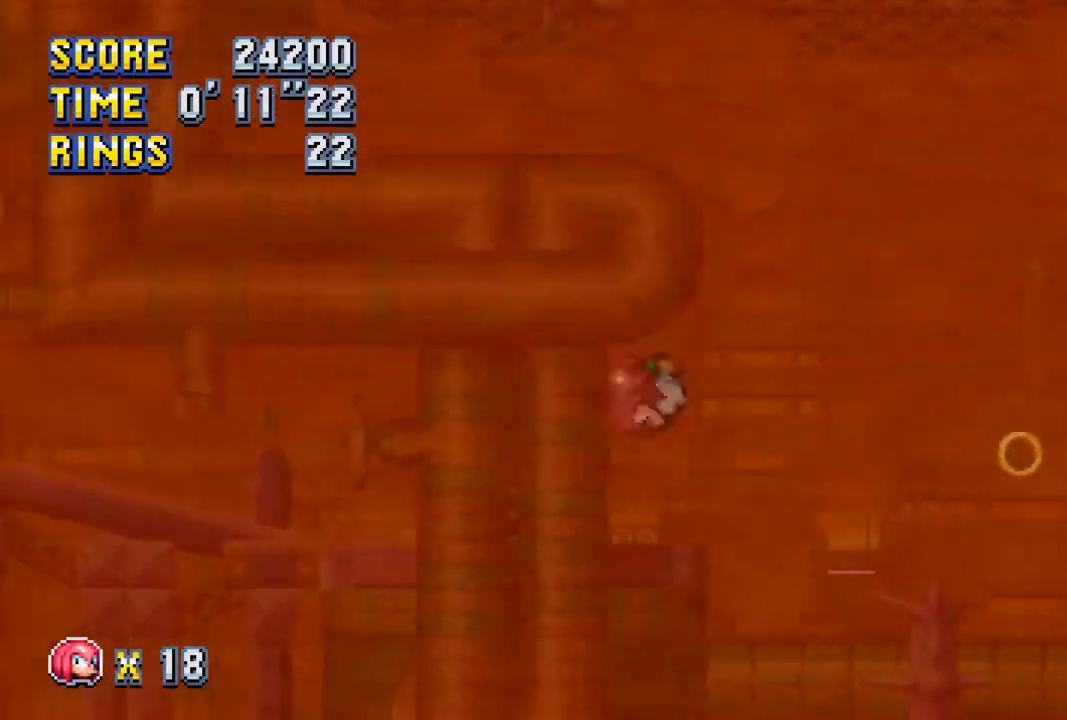
Gameplay with a controller (PlayStation layout); each line is a JSON object with the inputs held at the frame after it. "events" lists button and stick changes between this image and that frame as [ms after this image, input, new state], when the widget could be followed in between.
{"buttons": ["L1", "DPAD_DOWN"], "left_stick": "center", "right_stick": "center", "events": [[83, "CIRCLE", "down"], [133, "CIRCLE", "up"], [133, "DPAD_LEFT", "up"], [450, "DPAD_DOWN", "down"], [483, "L1", "down"]]}
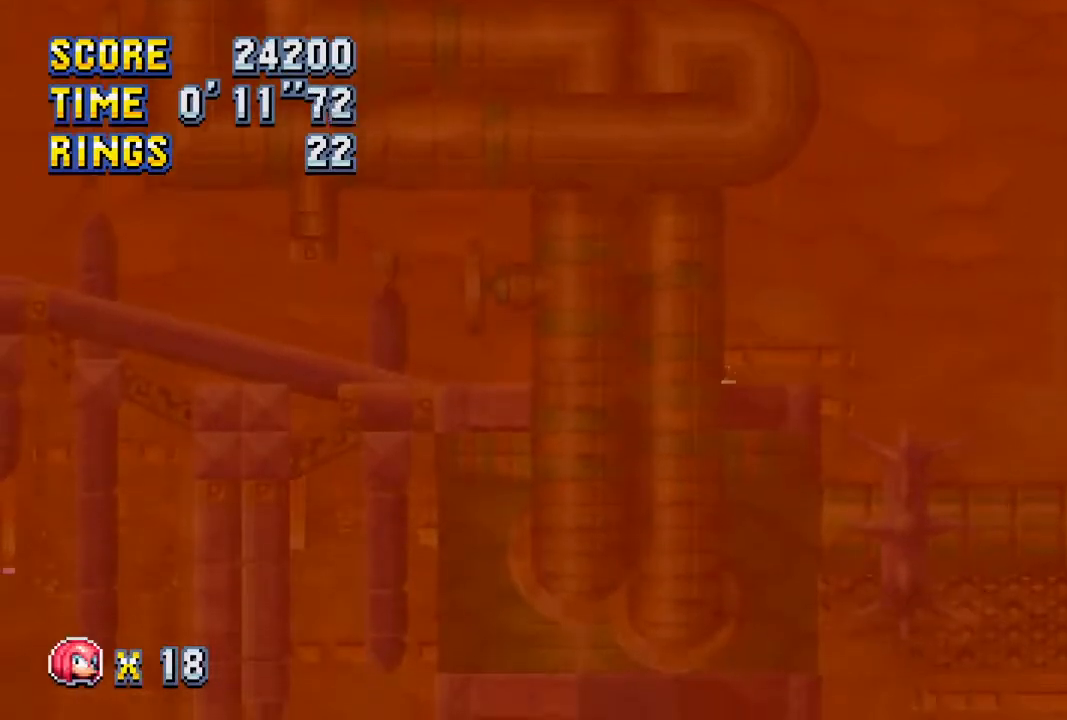
{"buttons": [], "left_stick": "center", "right_stick": "center", "events": [[17, "CROSS", "down"], [50, "L1", "up"], [67, "CIRCLE", "down"], [83, "CROSS", "up"], [117, "L1", "down"], [133, "CIRCLE", "up"], [150, "CROSS", "down"], [167, "L1", "up"], [200, "CROSS", "up"], [217, "CIRCLE", "down"], [217, "L1", "down"], [267, "CIRCLE", "up"], [267, "CROSS", "down"], [317, "CIRCLE", "down"], [333, "DPAD_DOWN", "up"], [367, "L1", "up"], [400, "CROSS", "up"], [483, "CIRCLE", "up"]]}
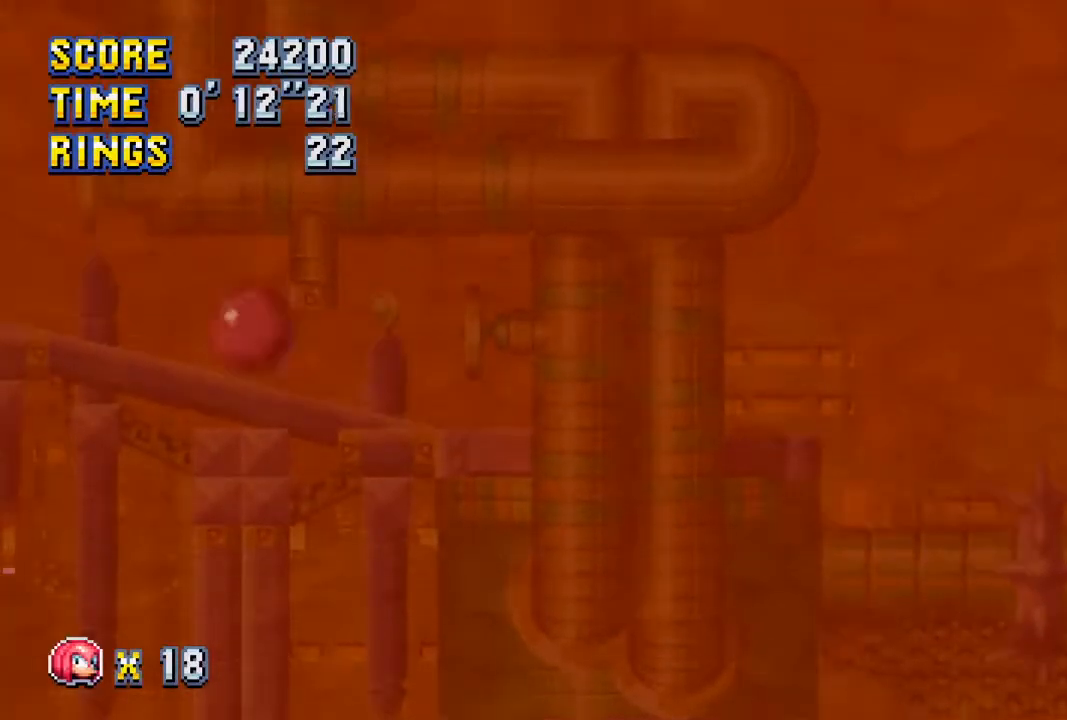
{"buttons": ["DPAD_LEFT"], "left_stick": "center", "right_stick": "center", "events": [[117, "DPAD_LEFT", "down"], [250, "CIRCLE", "down"], [467, "CIRCLE", "up"]]}
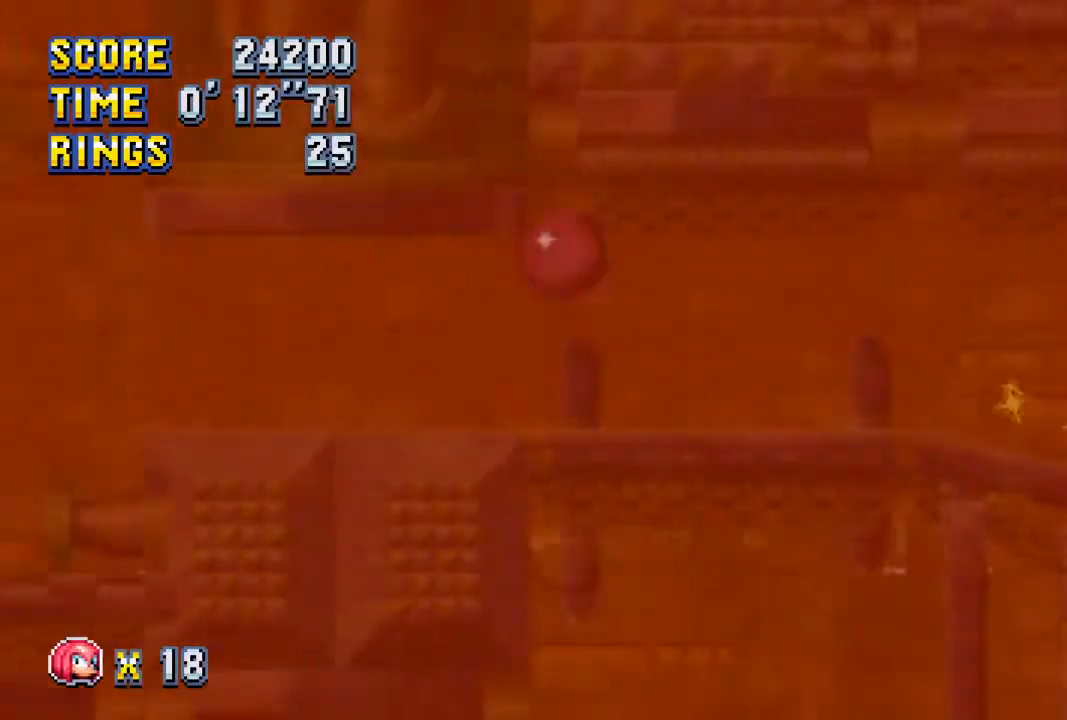
{"buttons": ["DPAD_LEFT"], "left_stick": "center", "right_stick": "center", "events": []}
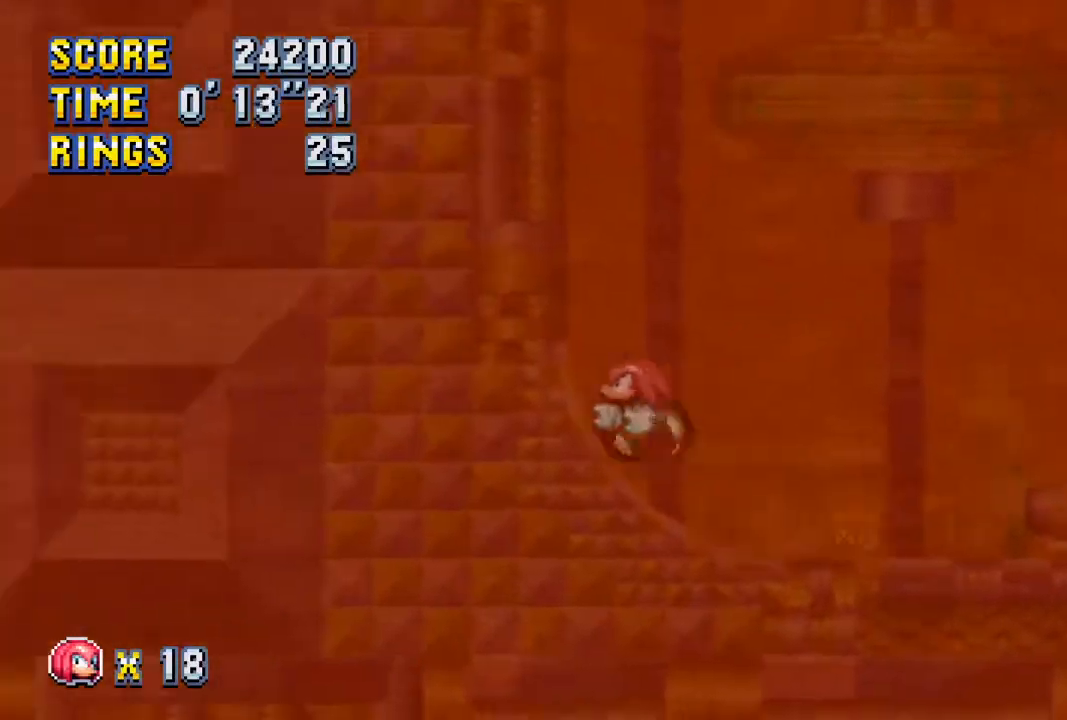
{"buttons": ["CIRCLE", "DPAD_LEFT"], "left_stick": "center", "right_stick": "center", "events": [[467, "CIRCLE", "down"]]}
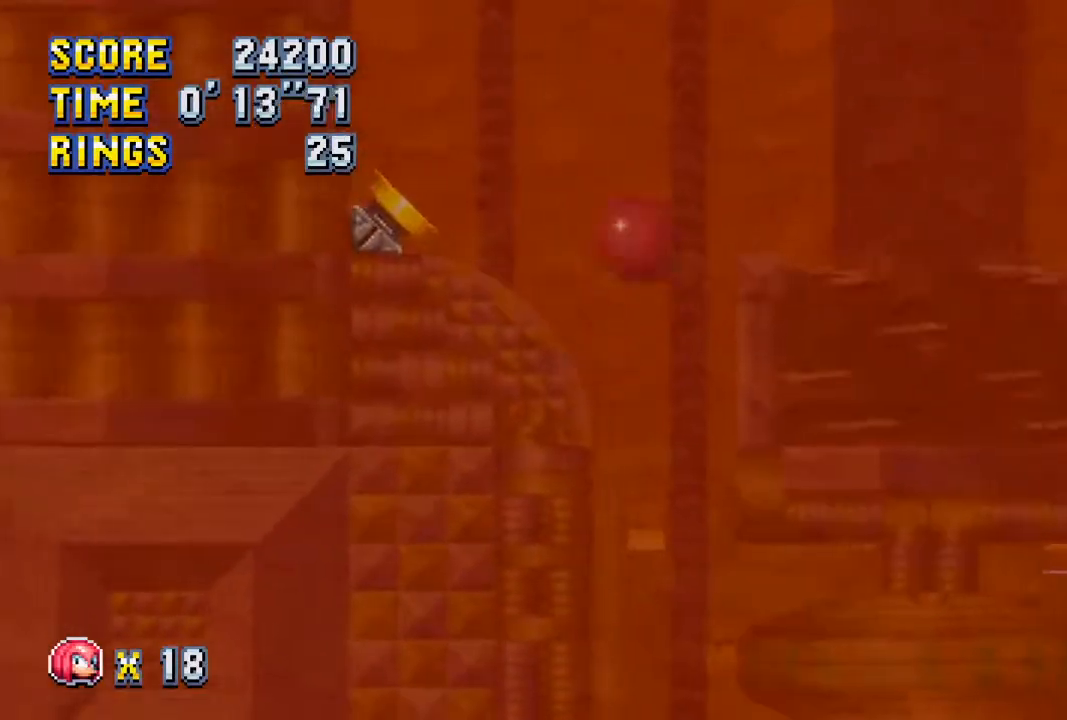
{"buttons": ["CIRCLE", "DPAD_RIGHT"], "left_stick": "center", "right_stick": "center", "events": [[33, "DPAD_LEFT", "up"], [183, "DPAD_LEFT", "down"], [317, "DPAD_LEFT", "up"], [383, "DPAD_RIGHT", "down"]]}
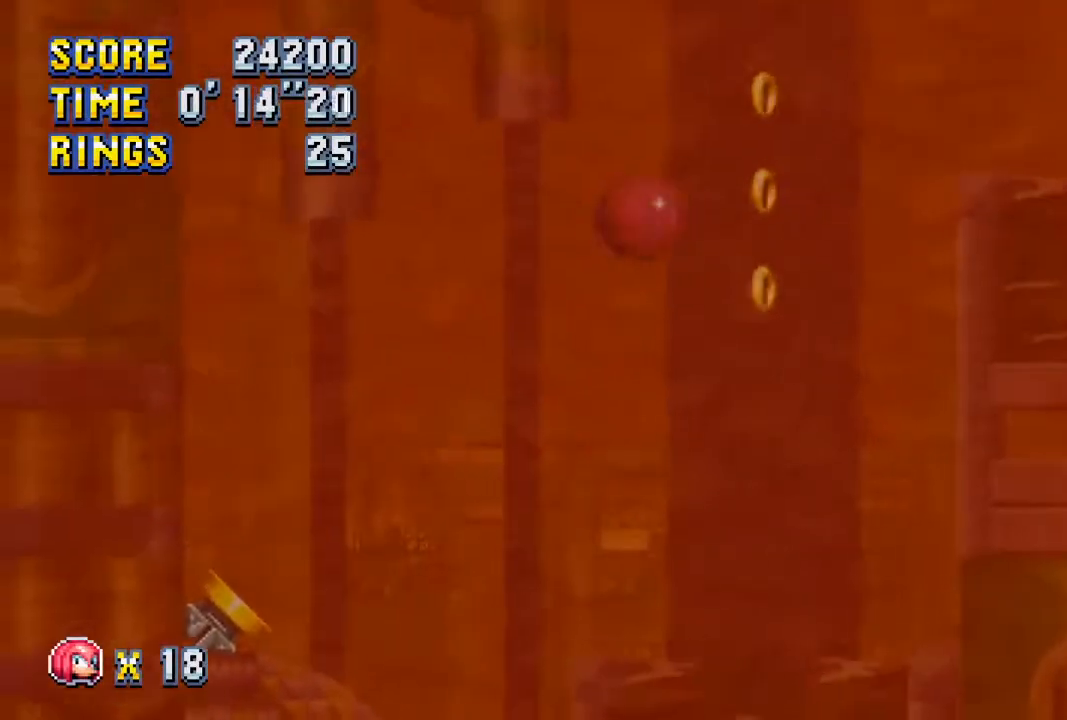
{"buttons": ["CIRCLE", "L1", "DPAD_RIGHT"], "left_stick": "center", "right_stick": "center", "events": [[100, "CIRCLE", "up"], [100, "L1", "down"], [117, "CROSS", "down"], [117, "R2", "down"], [183, "L1", "up"], [200, "CIRCLE", "down"], [200, "CROSS", "up"], [250, "L1", "down"], [267, "CIRCLE", "up"], [267, "CROSS", "down"], [300, "L1", "up"], [333, "CIRCLE", "down"], [350, "CROSS", "up"], [350, "L1", "down"], [367, "R2", "up"], [383, "CROSS", "down"], [417, "CIRCLE", "up"], [417, "L1", "up"], [467, "CIRCLE", "down"], [467, "L1", "down"], [500, "CROSS", "up"]]}
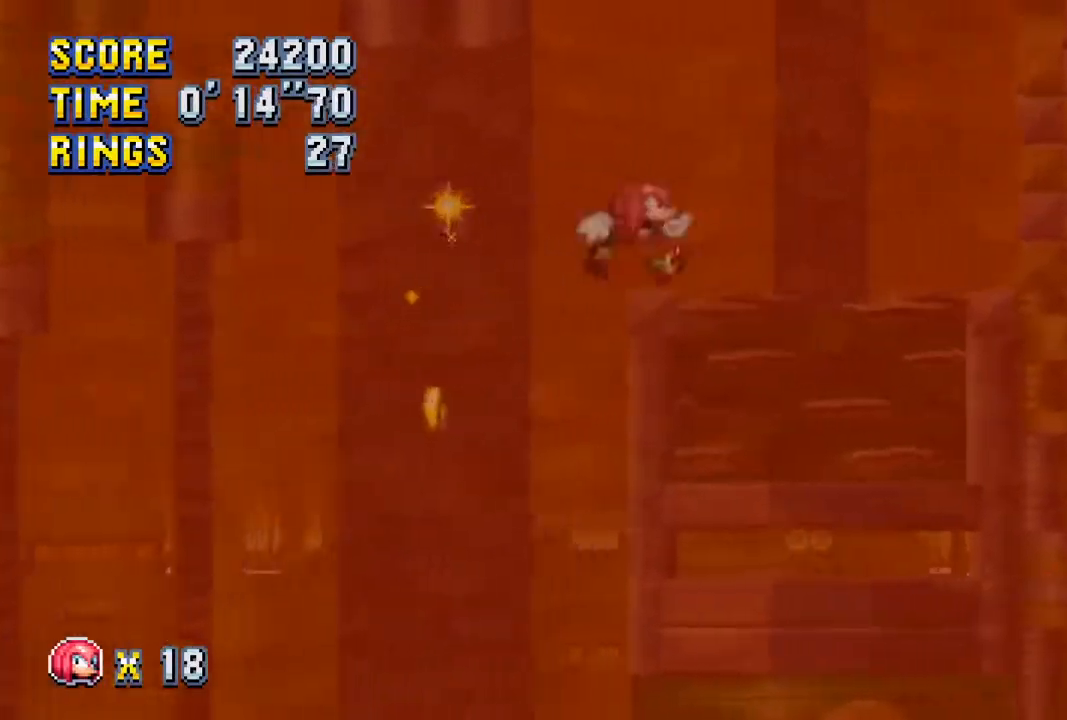
{"buttons": ["DPAD_RIGHT"], "left_stick": "center", "right_stick": "center", "events": [[17, "CROSS", "down"], [67, "L1", "up"], [117, "CROSS", "up"], [167, "CIRCLE", "up"], [167, "R2", "down"], [300, "CROSS", "down"], [317, "L1", "down"], [333, "CIRCLE", "down"], [333, "R2", "up"], [383, "L1", "up"], [450, "CIRCLE", "up"], [450, "CROSS", "up"]]}
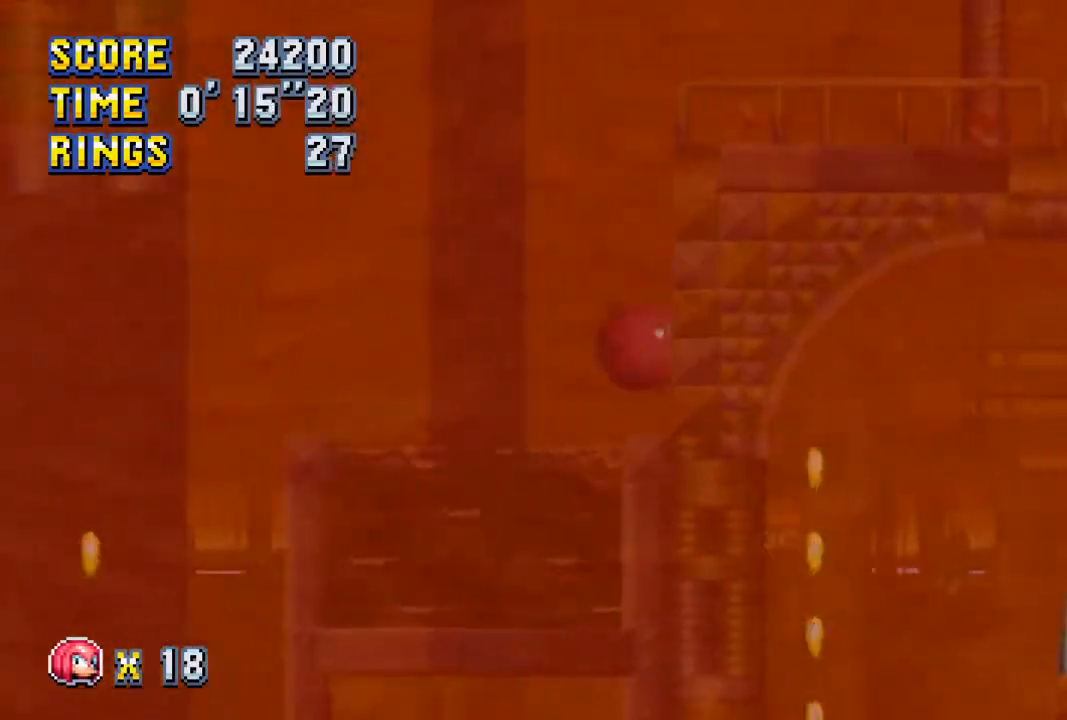
{"buttons": ["DPAD_RIGHT"], "left_stick": "center", "right_stick": "center", "events": [[83, "CIRCLE", "down"], [367, "CIRCLE", "up"], [433, "CIRCLE", "down"], [483, "CIRCLE", "up"]]}
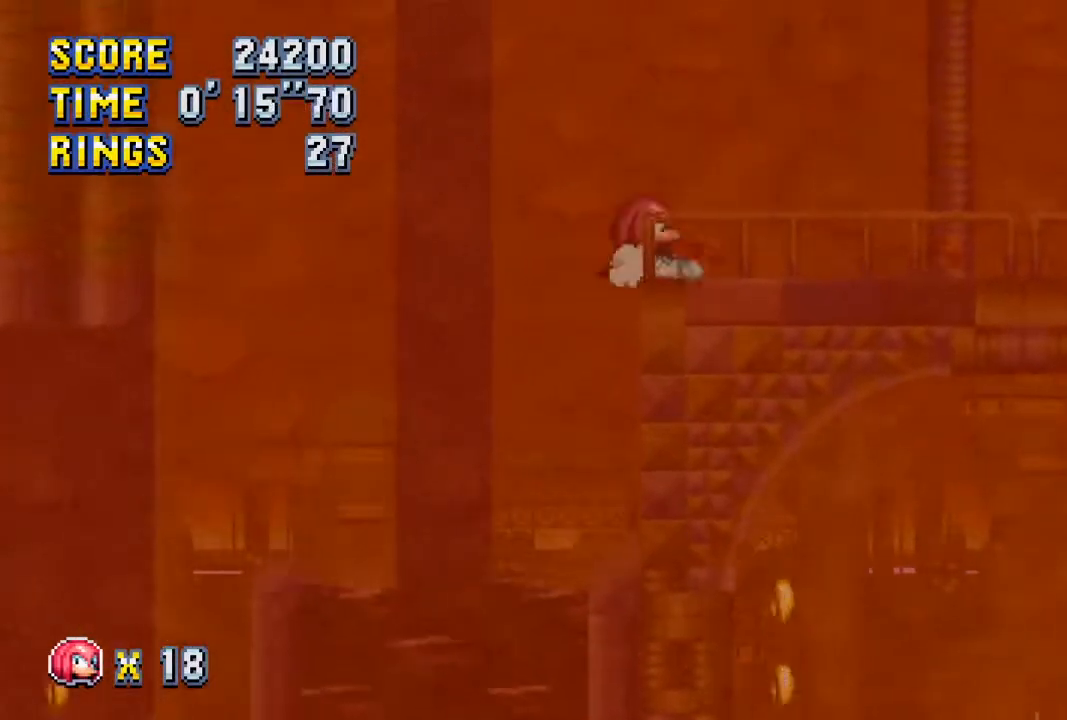
{"buttons": ["CIRCLE", "DPAD_RIGHT"], "left_stick": "center", "right_stick": "center", "events": [[133, "DPAD_RIGHT", "up"], [267, "DPAD_DOWN", "down"], [300, "L1", "down"], [333, "CROSS", "down"], [367, "CIRCLE", "down"], [400, "DPAD_DOWN", "up"], [400, "L1", "up"], [450, "CROSS", "up"], [450, "DPAD_RIGHT", "down"], [467, "CIRCLE", "up"], [483, "CIRCLE", "down"]]}
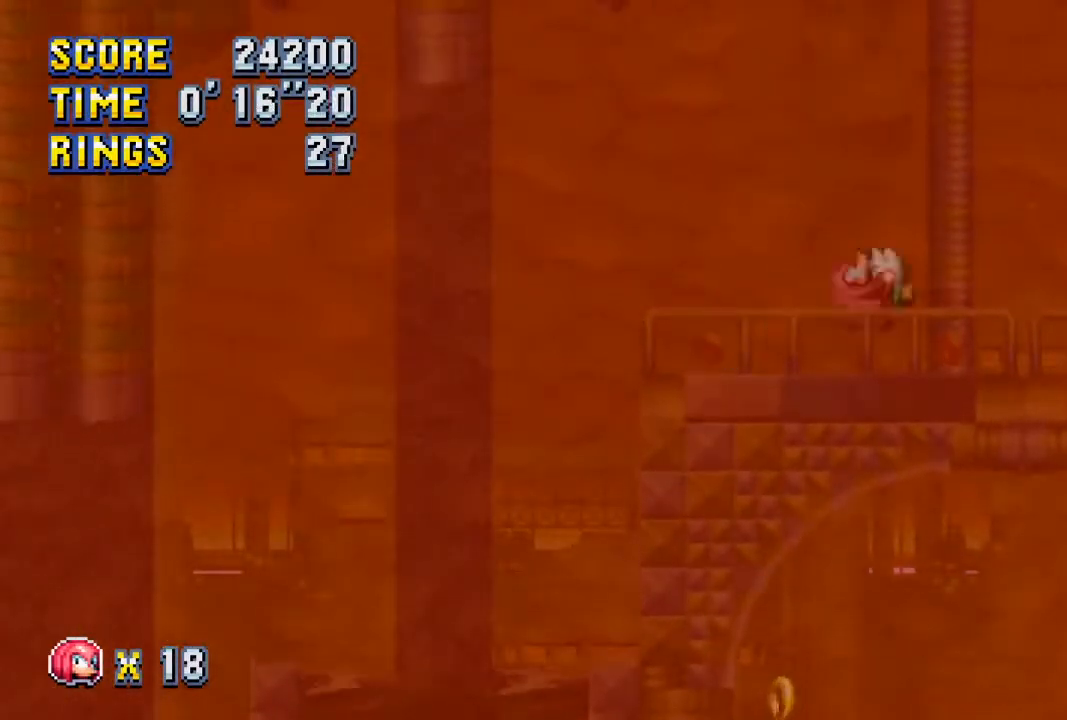
{"buttons": ["DPAD_RIGHT"], "left_stick": "center", "right_stick": "center", "events": [[117, "CIRCLE", "up"]]}
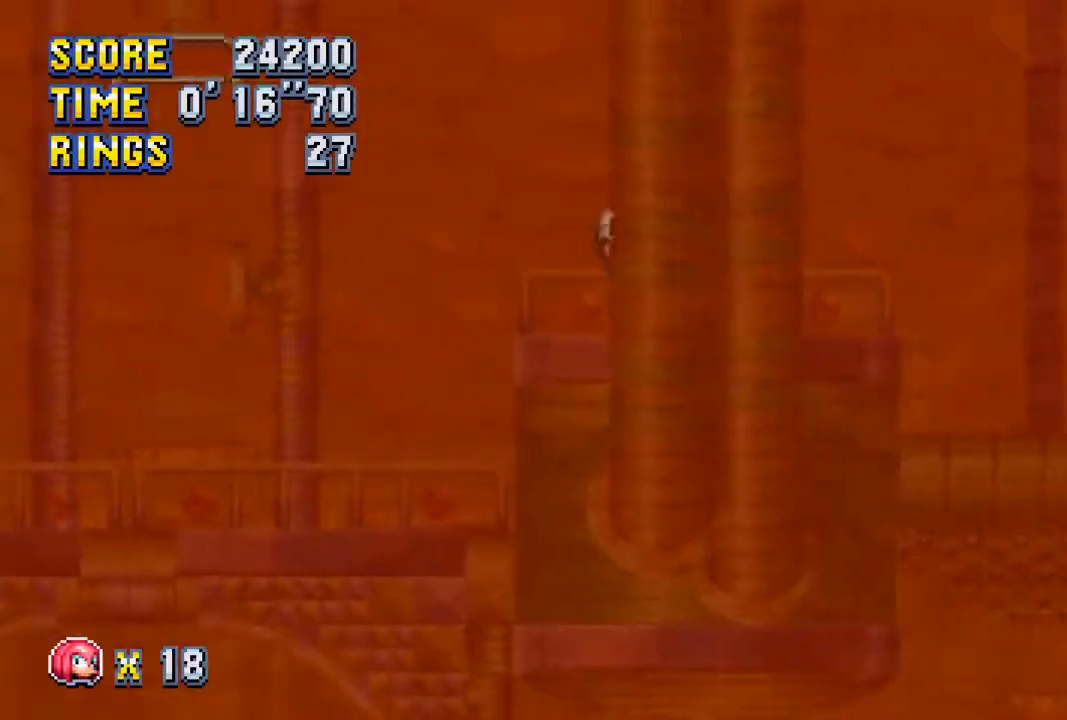
{"buttons": ["CIRCLE", "DPAD_RIGHT"], "left_stick": "center", "right_stick": "center", "events": [[250, "CIRCLE", "down"]]}
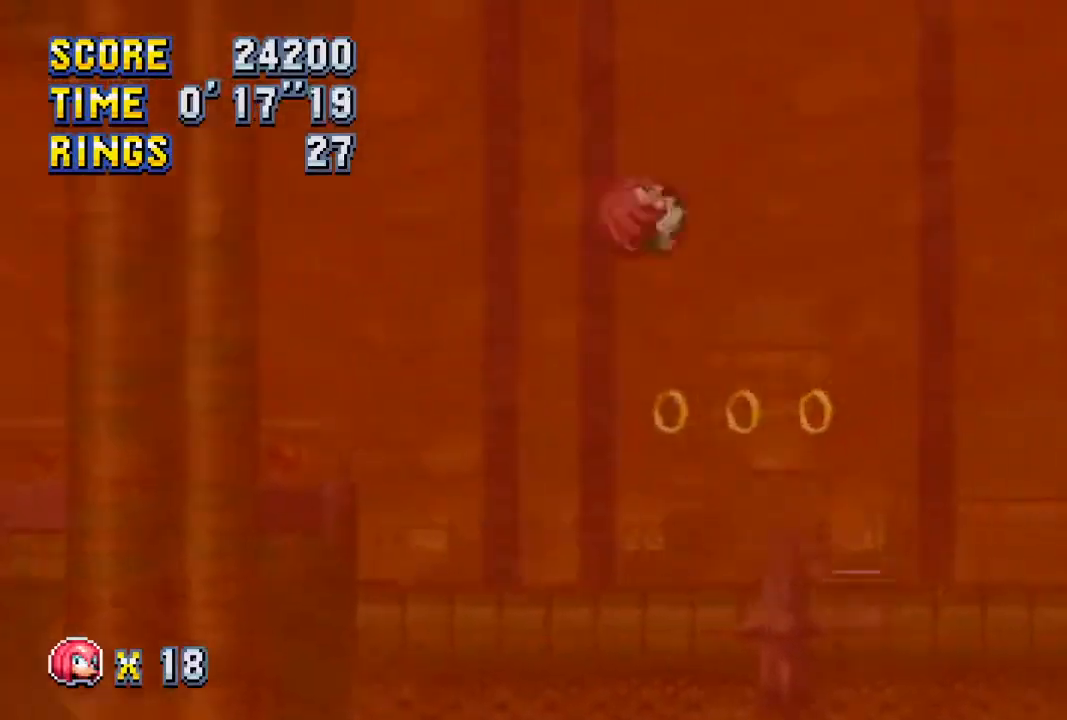
{"buttons": ["CIRCLE", "DPAD_LEFT"], "left_stick": "center", "right_stick": "center", "events": [[150, "CIRCLE", "up"], [250, "CIRCLE", "down"], [400, "DPAD_RIGHT", "up"], [433, "DPAD_LEFT", "down"]]}
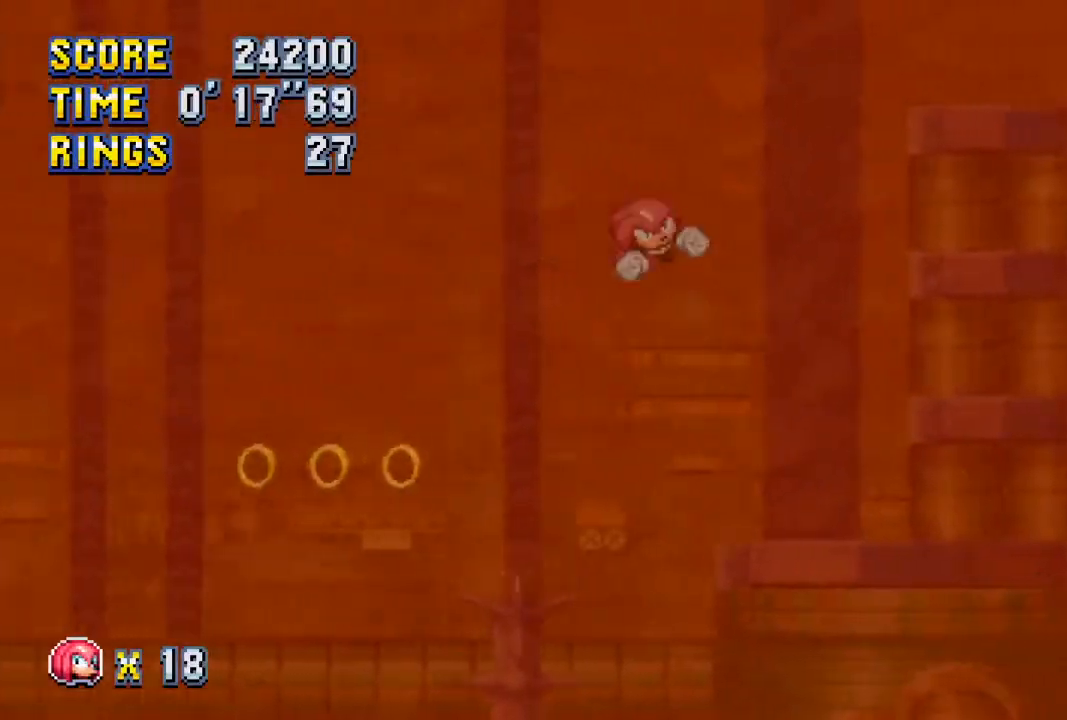
{"buttons": ["CIRCLE", "DPAD_LEFT"], "left_stick": "center", "right_stick": "center", "events": [[200, "CROSS", "down"], [200, "L1", "down"], [233, "CIRCLE", "up"], [267, "L1", "up"], [300, "CIRCLE", "down"], [317, "CROSS", "up"], [333, "L1", "down"], [383, "CROSS", "down"], [400, "CIRCLE", "up"], [400, "L1", "up"], [433, "L1", "down"], [467, "CIRCLE", "down"], [483, "CROSS", "up"], [500, "L1", "up"]]}
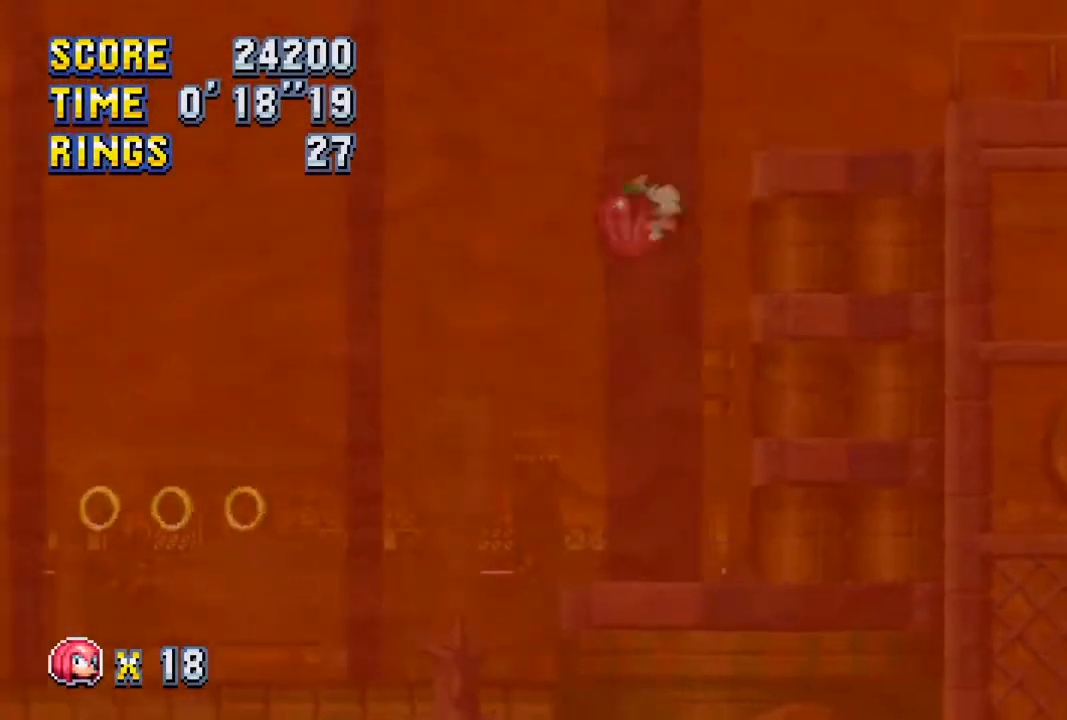
{"buttons": ["CIRCLE", "L1", "DPAD_RIGHT"], "left_stick": "center", "right_stick": "center", "events": [[33, "CROSS", "down"], [50, "CIRCLE", "up"], [50, "DPAD_LEFT", "up"], [50, "DPAD_RIGHT", "down"], [50, "L1", "down"], [117, "CIRCLE", "down"], [133, "CROSS", "up"], [133, "L1", "up"], [183, "L1", "down"], [200, "CROSS", "down"], [217, "CIRCLE", "up"], [250, "L1", "up"], [267, "CIRCLE", "down"], [300, "CROSS", "up"], [300, "L1", "down"], [350, "CROSS", "down"], [367, "CIRCLE", "up"], [383, "L1", "up"], [400, "CIRCLE", "down"], [433, "L1", "down"], [450, "CROSS", "up"]]}
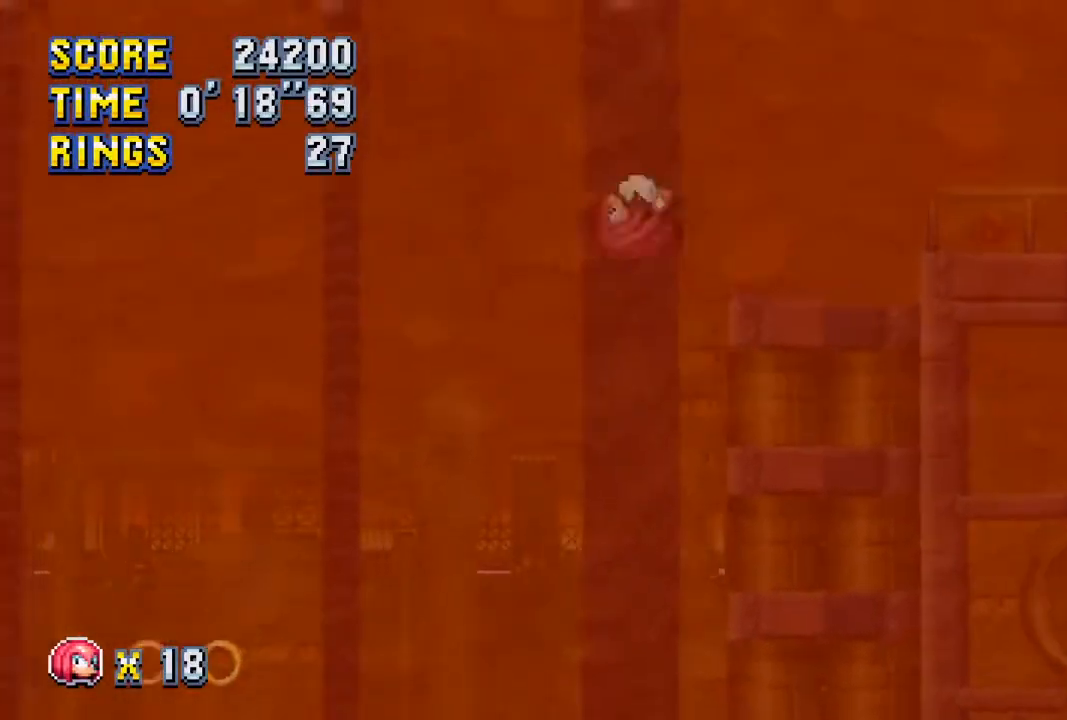
{"buttons": ["CIRCLE", "DPAD_RIGHT"], "left_stick": "center", "right_stick": "center", "events": [[17, "CIRCLE", "up"], [17, "L1", "up"], [483, "CIRCLE", "down"]]}
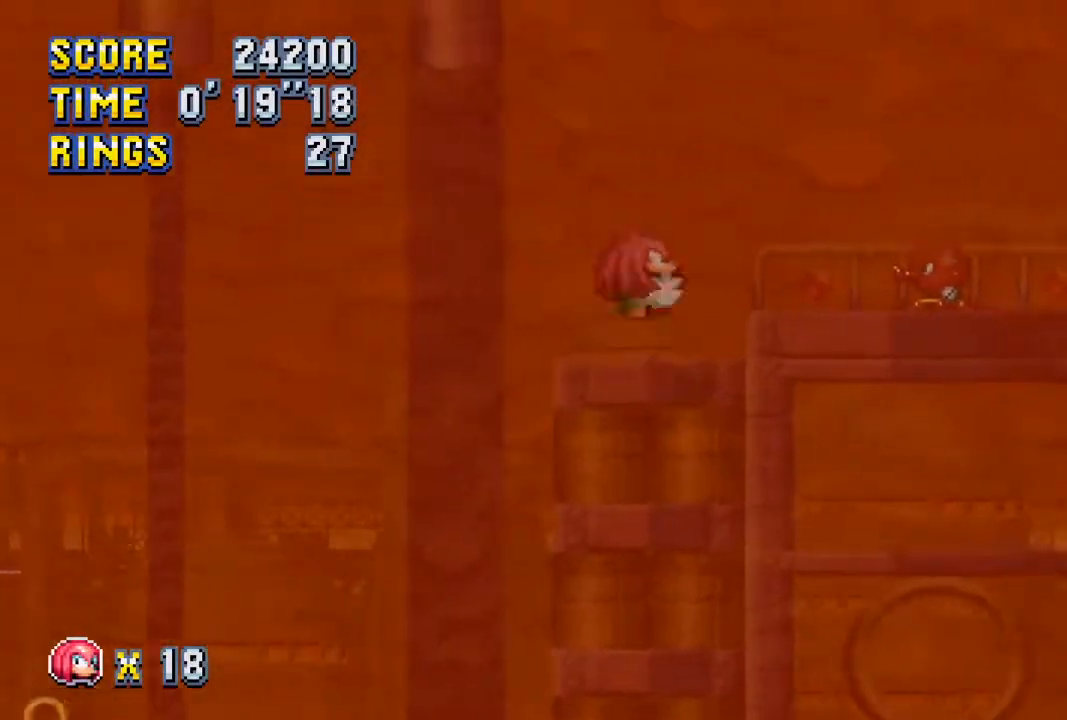
{"buttons": ["CIRCLE", "DPAD_RIGHT"], "left_stick": "center", "right_stick": "center", "events": []}
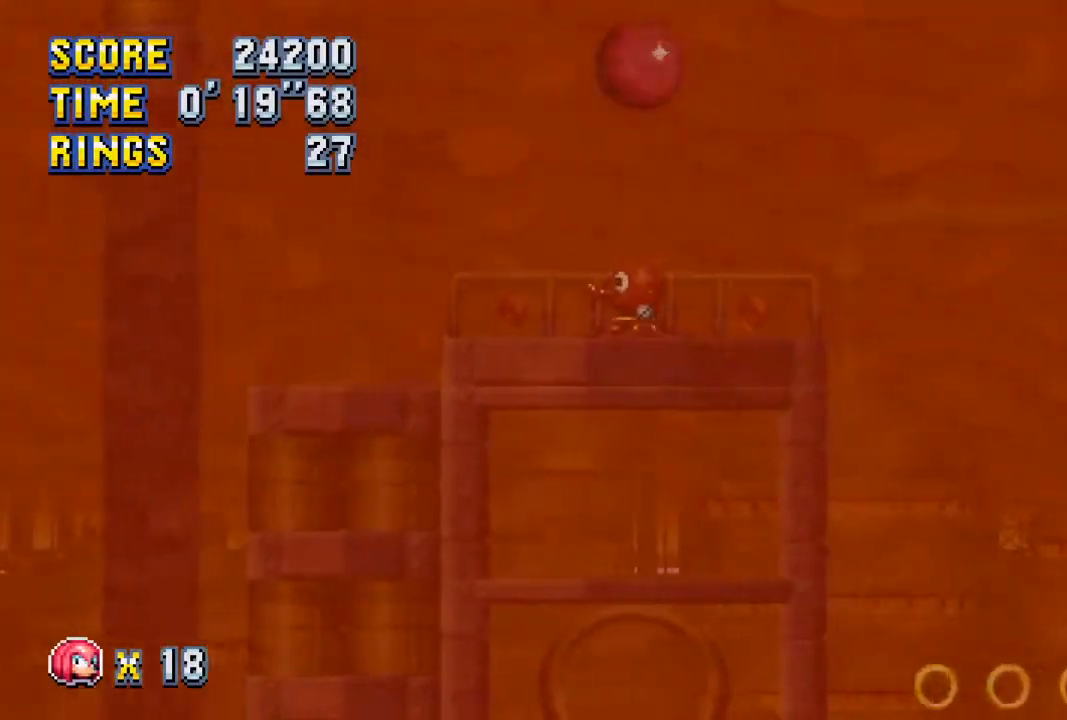
{"buttons": ["DPAD_RIGHT"], "left_stick": "center", "right_stick": "center", "events": [[183, "CIRCLE", "up"]]}
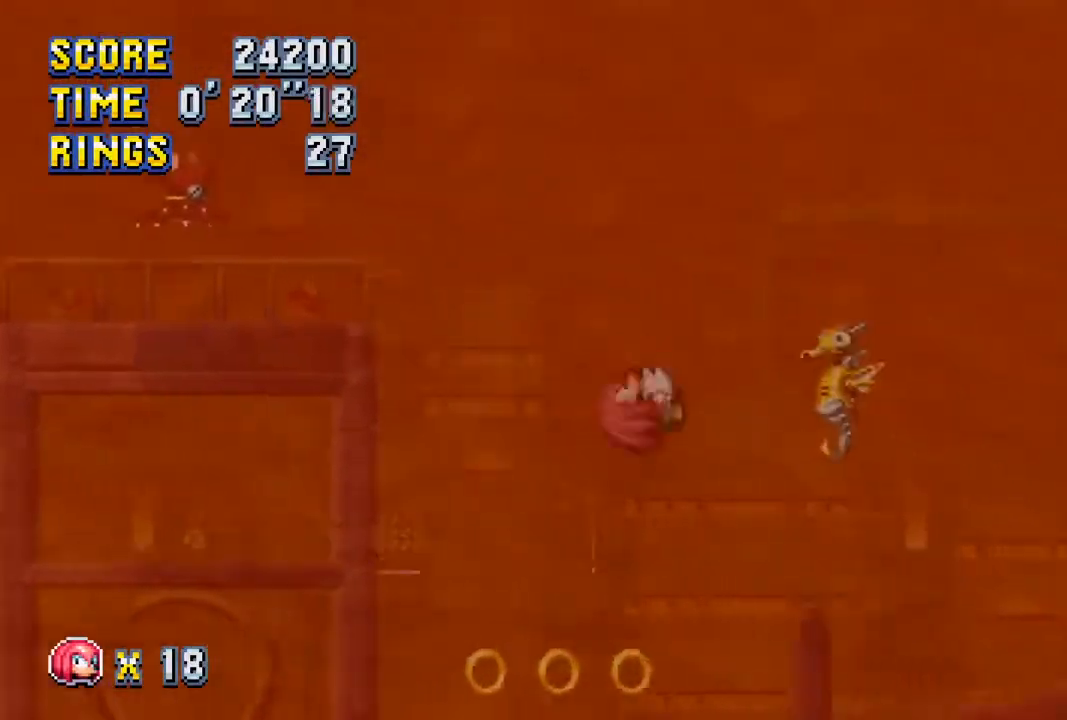
{"buttons": ["DPAD_RIGHT"], "left_stick": "center", "right_stick": "center", "events": []}
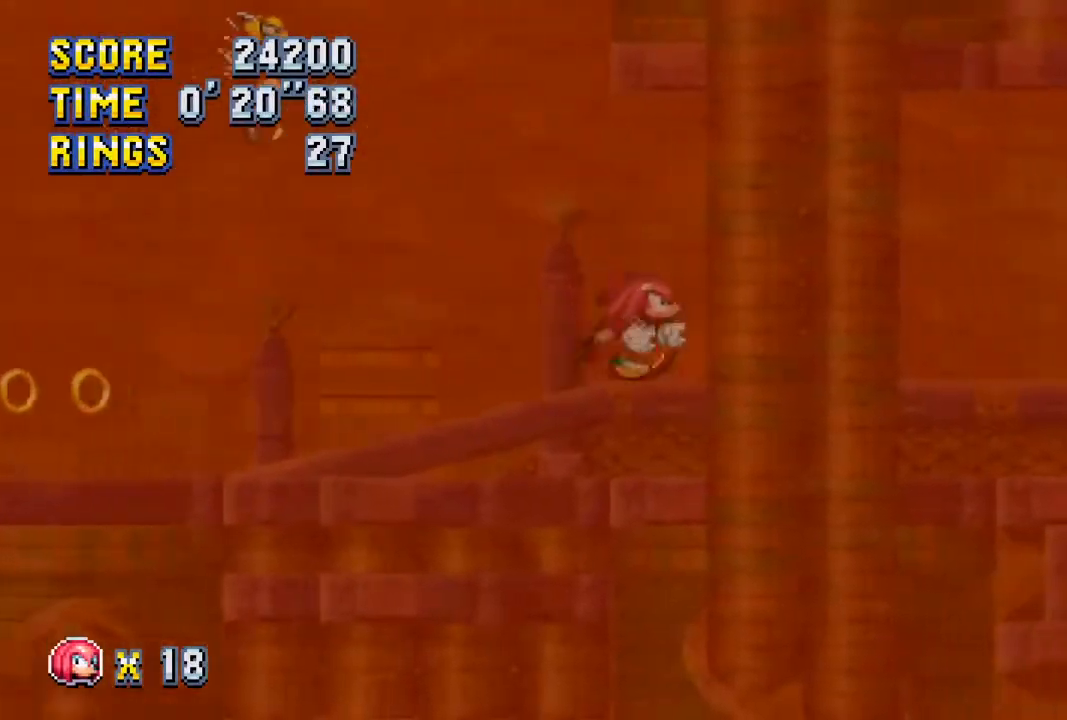
{"buttons": ["DPAD_RIGHT"], "left_stick": "center", "right_stick": "center", "events": [[467, "CIRCLE", "down"], [500, "CIRCLE", "up"]]}
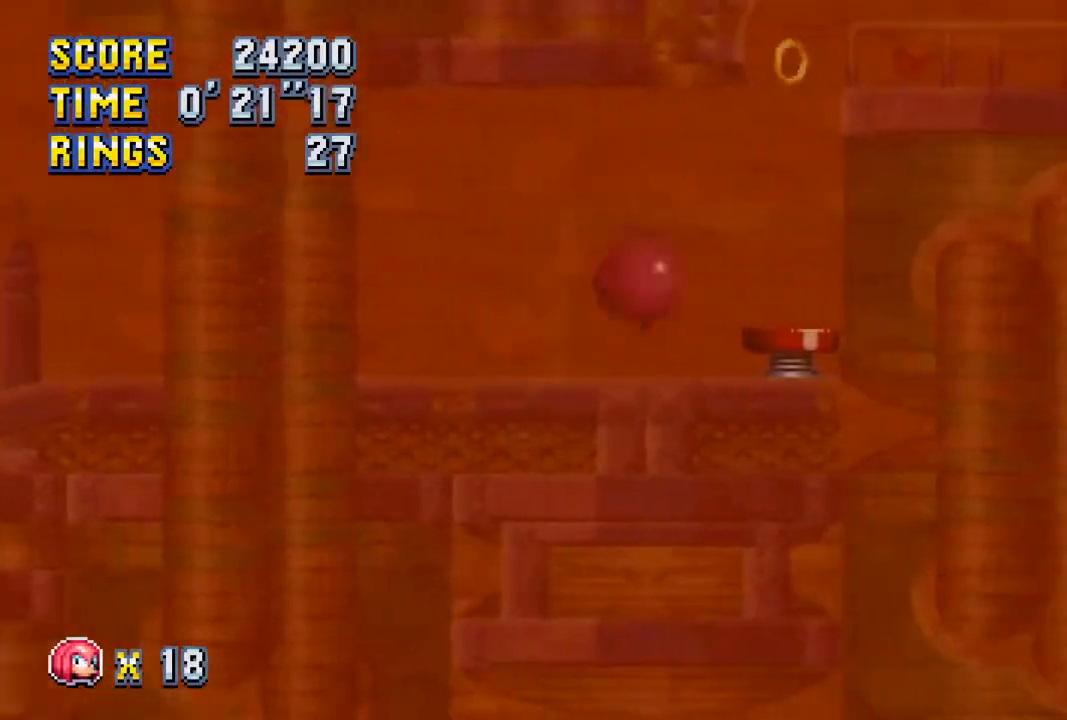
{"buttons": [], "left_stick": "center", "right_stick": "center", "events": [[67, "CIRCLE", "down"], [133, "CIRCLE", "up"], [383, "DPAD_RIGHT", "up"]]}
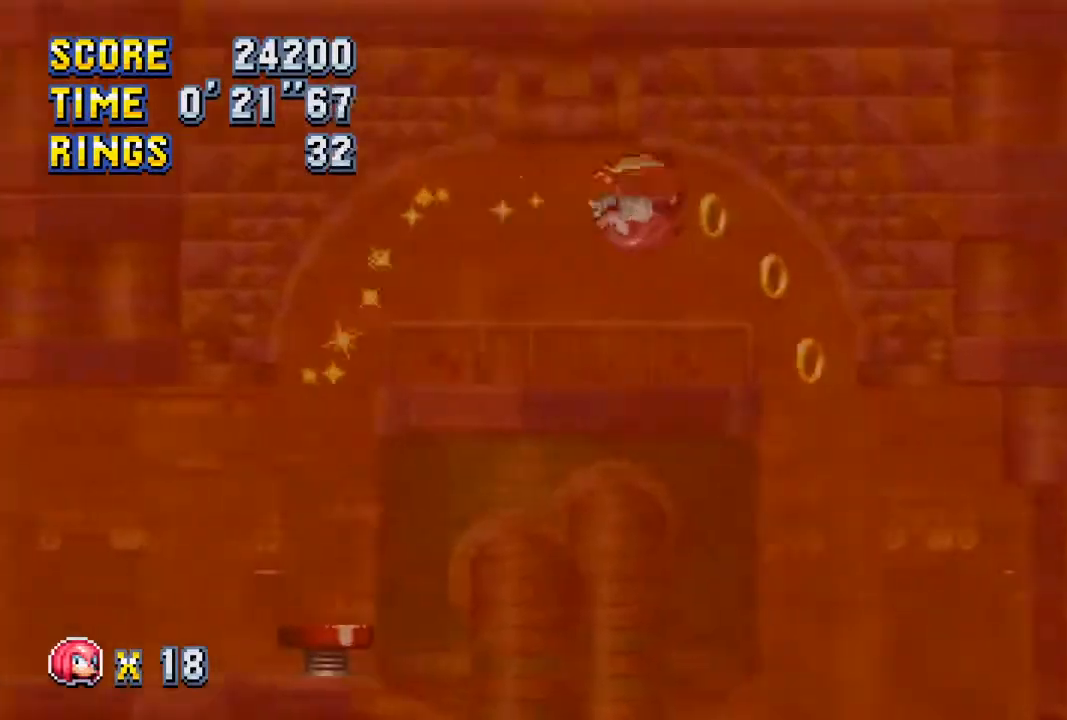
{"buttons": ["DPAD_LEFT"], "left_stick": "right", "right_stick": "center", "events": [[367, "CIRCLE", "down"], [367, "left_stick", "right"], [450, "CIRCLE", "up"], [483, "DPAD_LEFT", "down"]]}
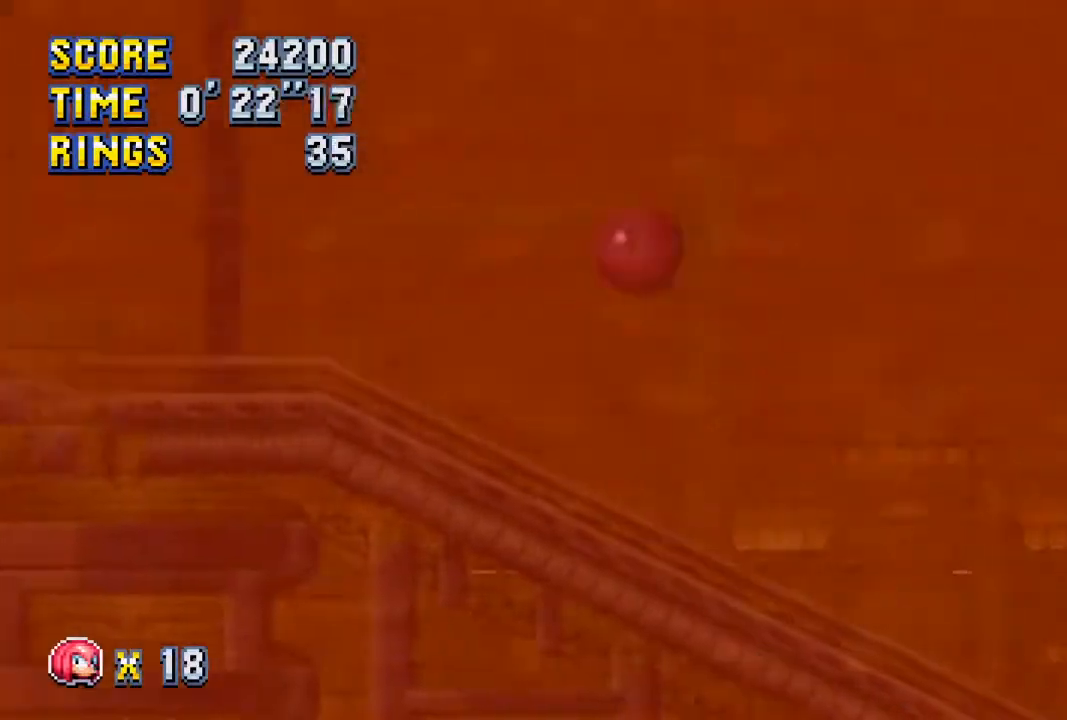
{"buttons": [], "left_stick": "right", "right_stick": "center", "events": [[83, "DPAD_LEFT", "up"], [283, "DPAD_LEFT", "down"], [383, "DPAD_LEFT", "up"]]}
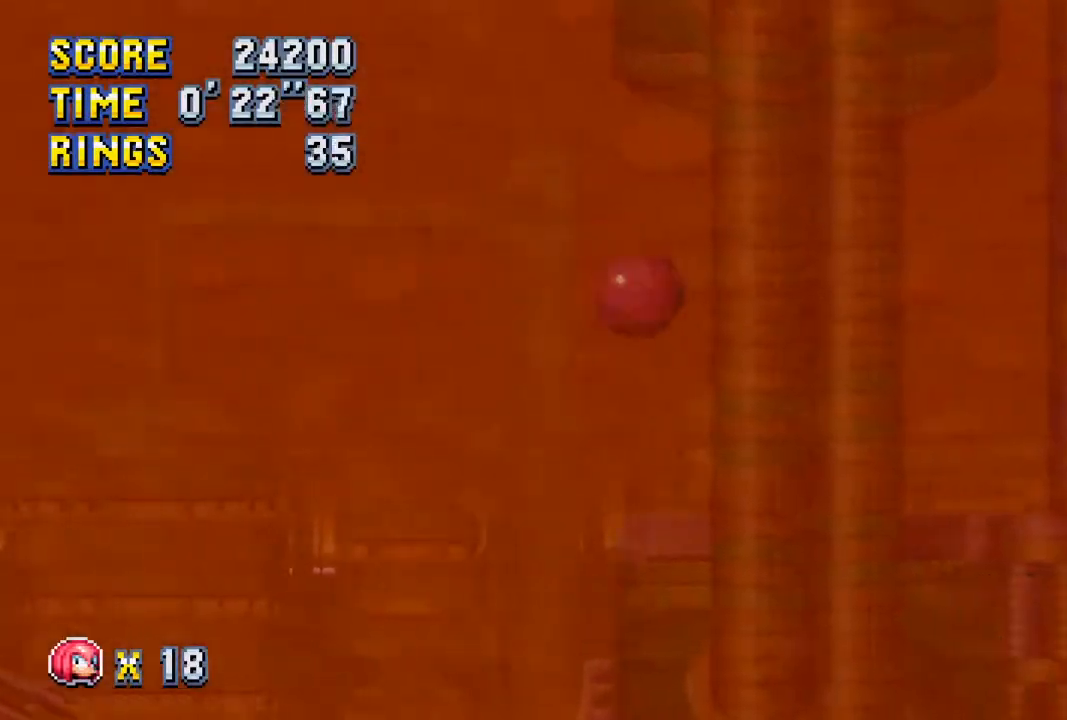
{"buttons": ["CIRCLE", "DPAD_RIGHT"], "left_stick": "center", "right_stick": "center", "events": [[217, "DPAD_RIGHT", "down"], [250, "left_stick", "center"], [267, "CIRCLE", "down"]]}
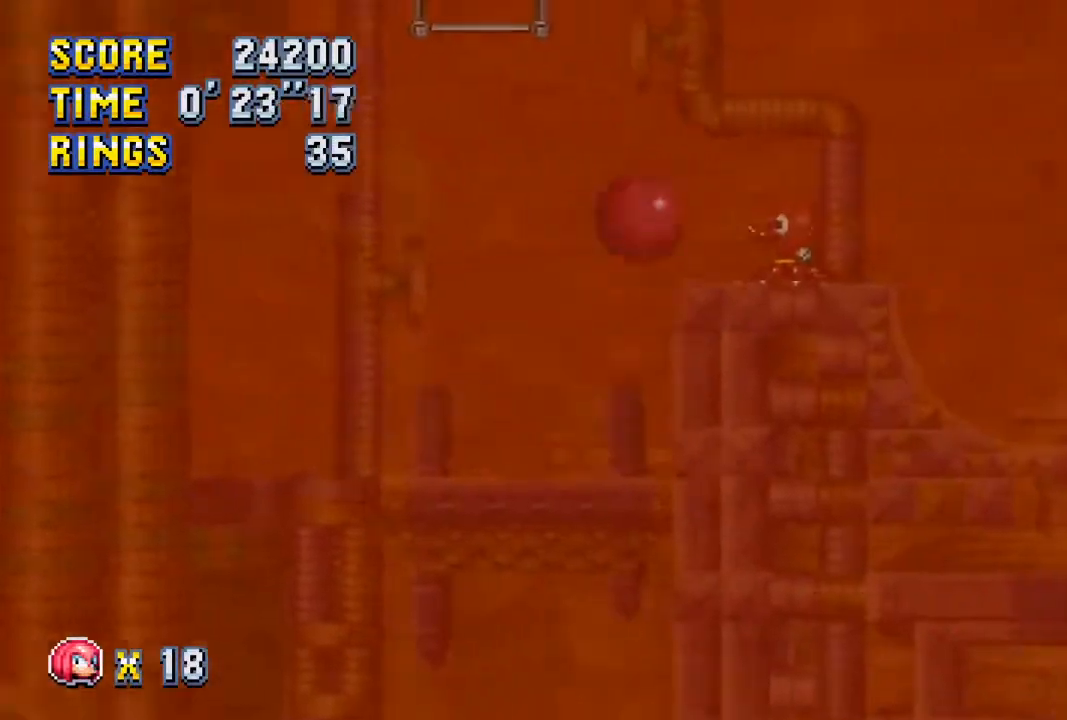
{"buttons": ["DPAD_RIGHT"], "left_stick": "center", "right_stick": "center", "events": [[267, "CIRCLE", "up"]]}
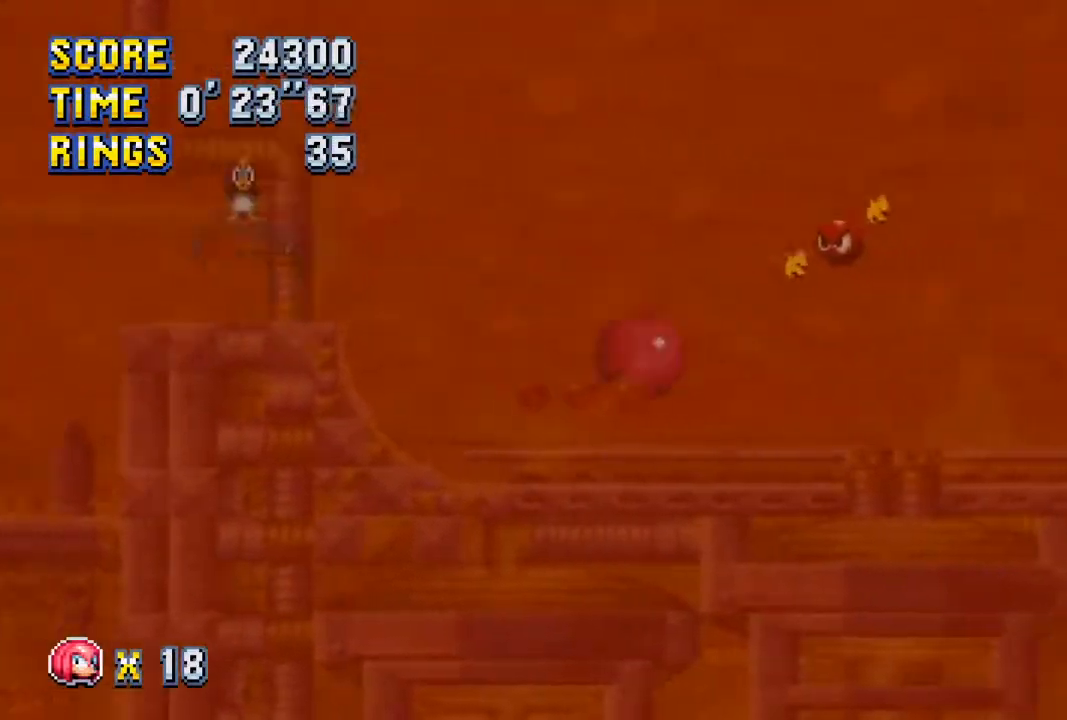
{"buttons": ["DPAD_RIGHT"], "left_stick": "center", "right_stick": "center", "events": []}
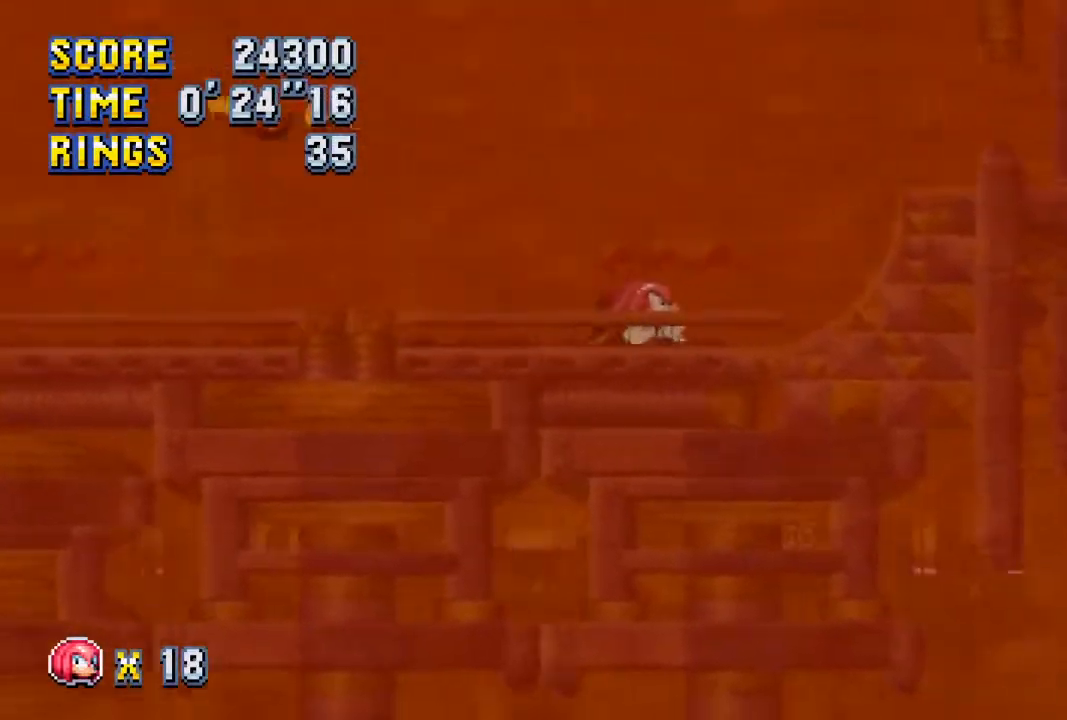
{"buttons": ["DPAD_RIGHT"], "left_stick": "center", "right_stick": "center", "events": [[117, "CIRCLE", "down"], [433, "CIRCLE", "up"]]}
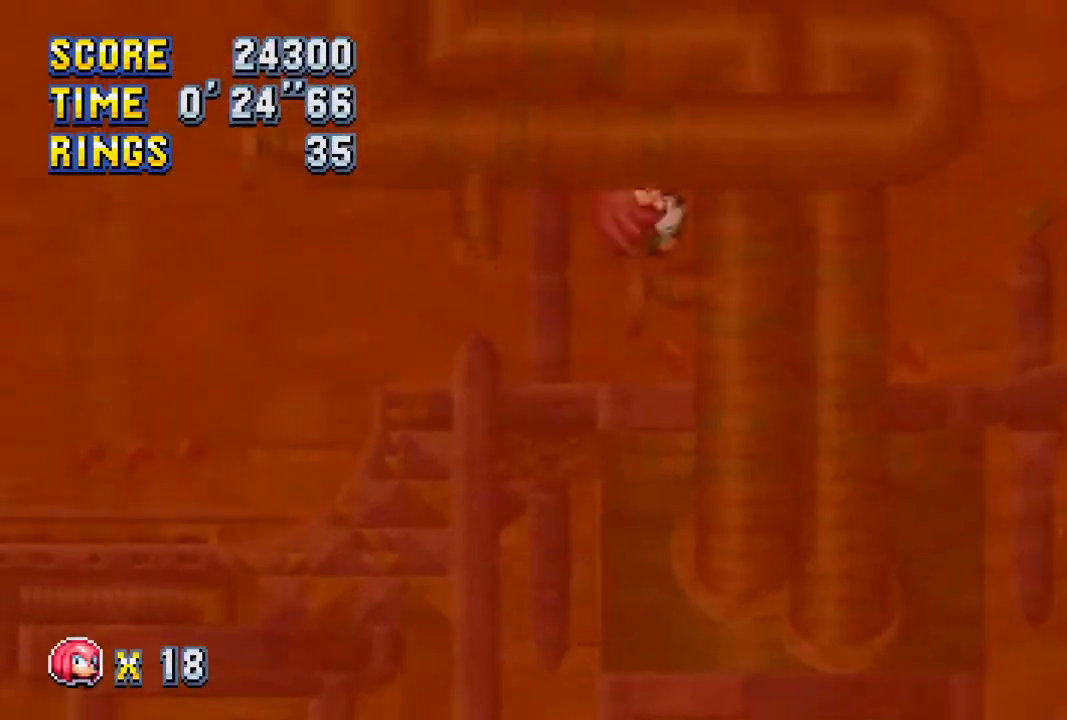
{"buttons": ["DPAD_RIGHT"], "left_stick": "center", "right_stick": "center", "events": []}
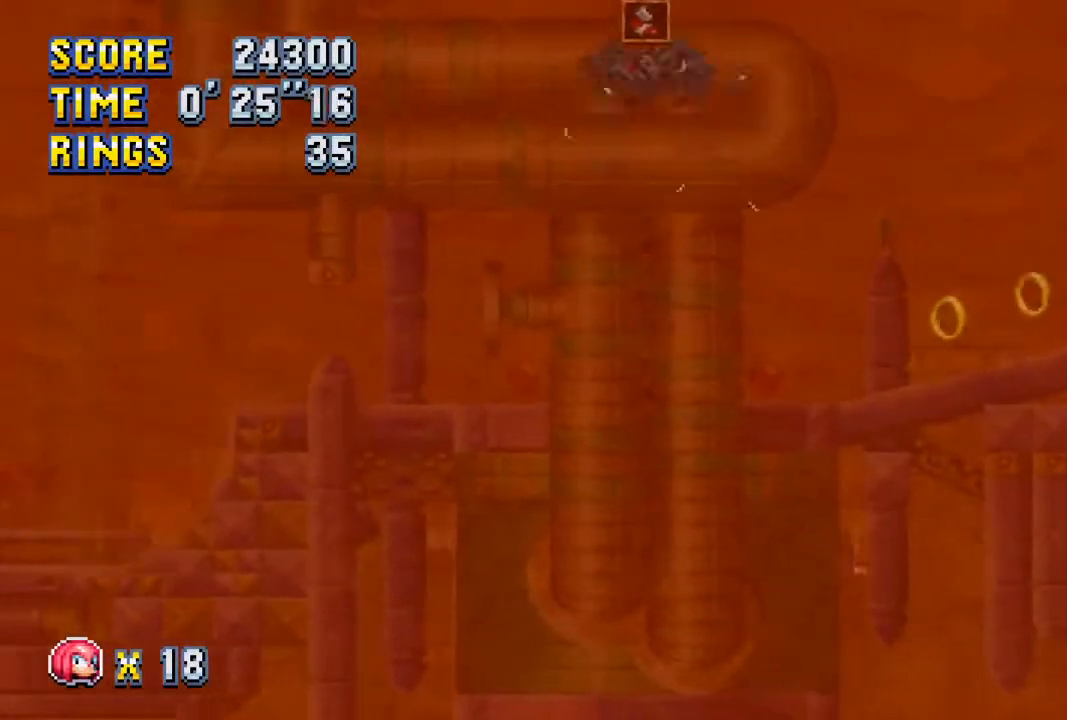
{"buttons": ["DPAD_RIGHT"], "left_stick": "center", "right_stick": "center", "events": [[167, "CIRCLE", "down"], [250, "CIRCLE", "up"]]}